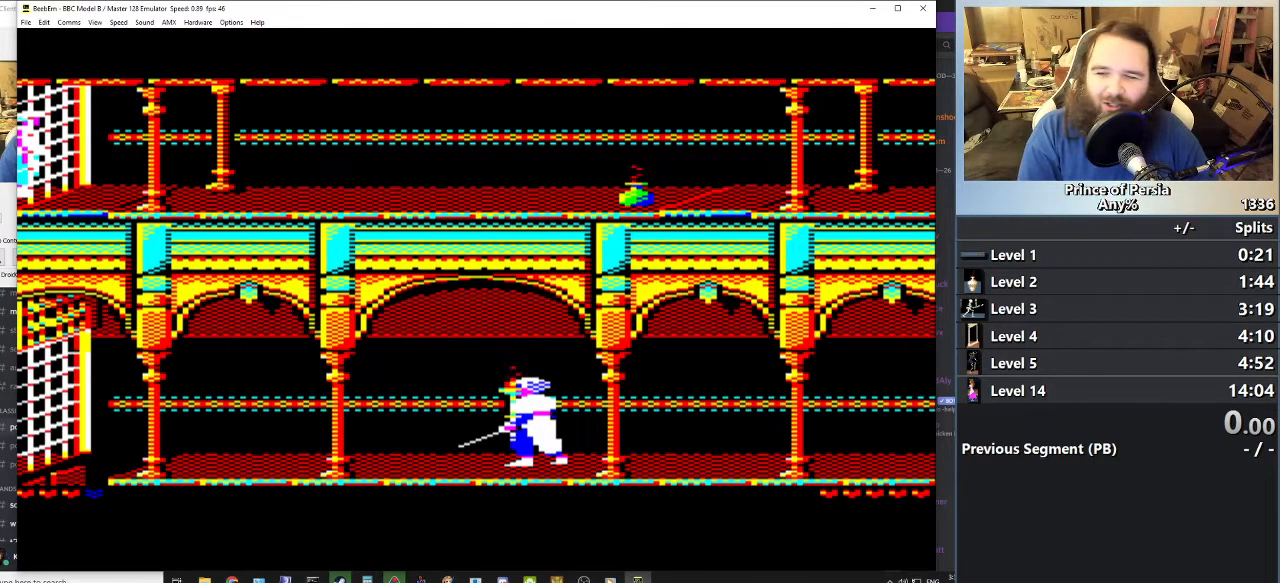
Gameplay with keyboard; each line is a JSON object with the keys held at the frame after it. "events" lists presses ("down") and releases ("up") of "crouch", "ctrl", "jump", "left", "restart", "restart2", "right", "shift" and "toggle" between this image and that frame as [ms after this image, input, new state], when the widget could be followed in between. No other keys are recorded. Mouse input is not recorded. Key names are as the overlay labels them; some are game actions (e.g. jump) rather than physical keys.
{"keys": ["ctrl"], "events": [[50, "ctrl", "down"]]}
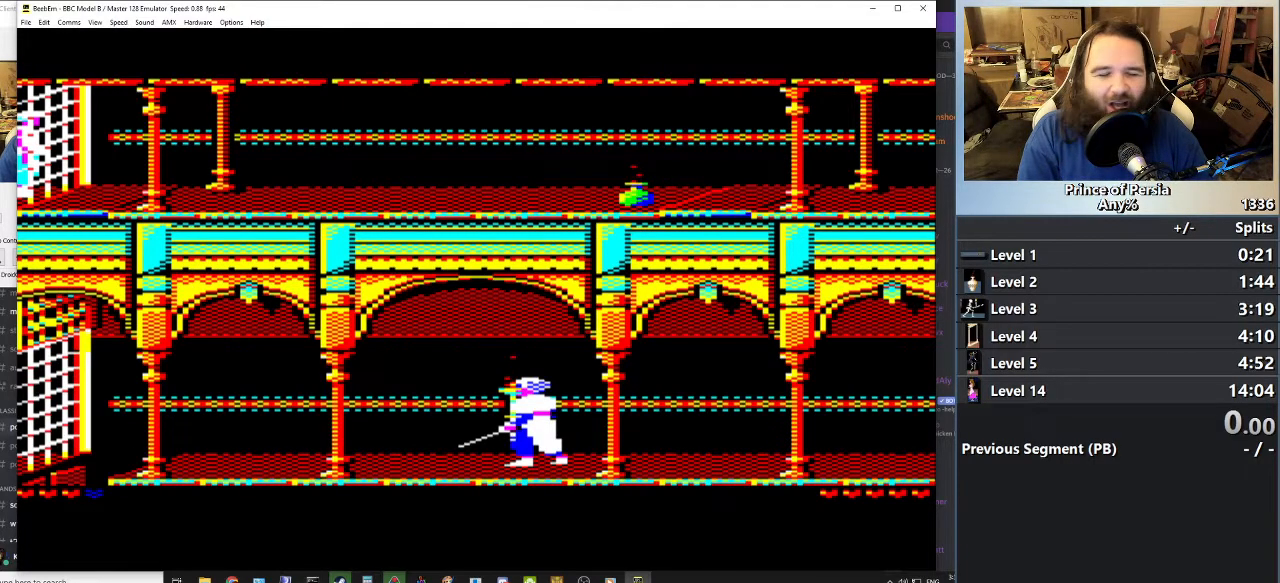
{"keys": [], "events": [[417, "ctrl", "up"]]}
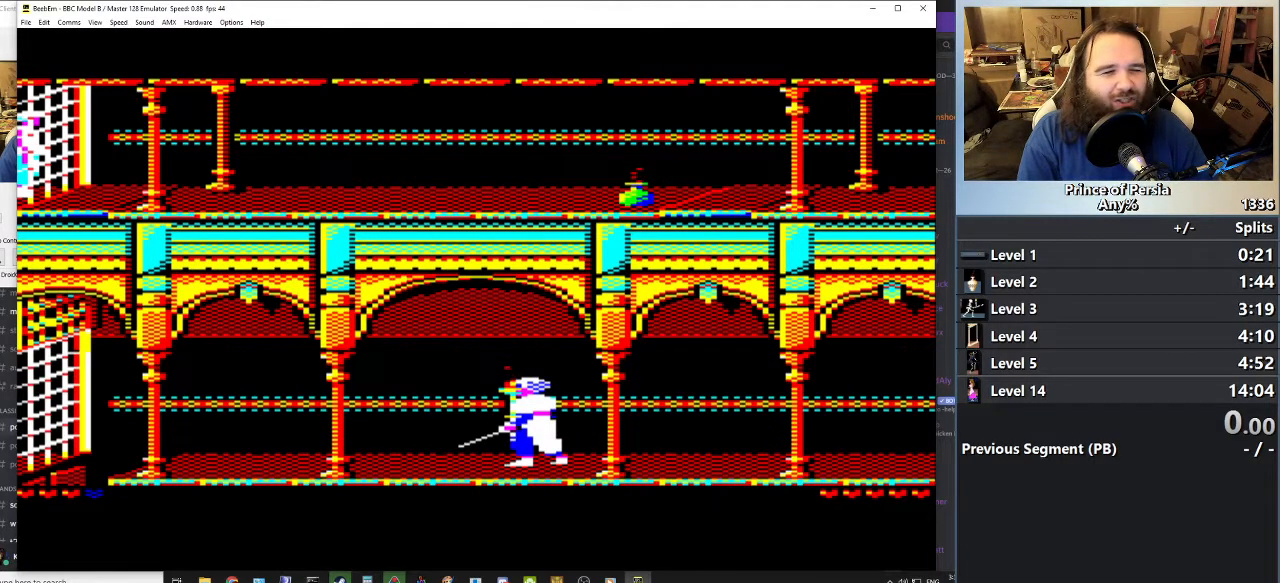
{"keys": [], "events": []}
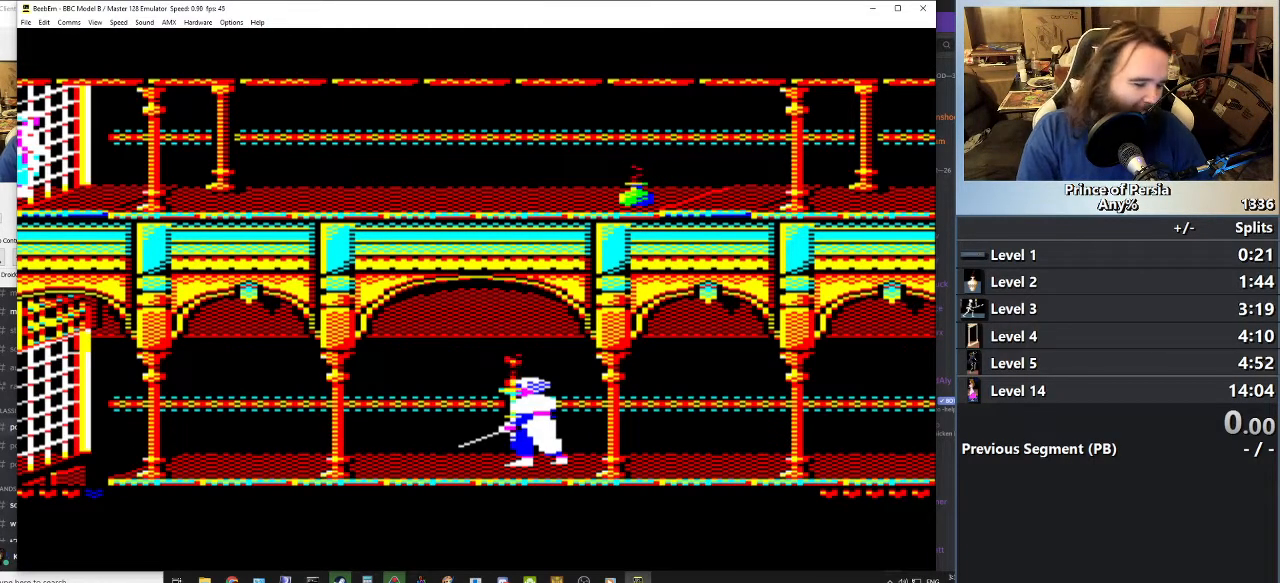
{"keys": ["ctrl"], "events": [[200, "ctrl", "down"]]}
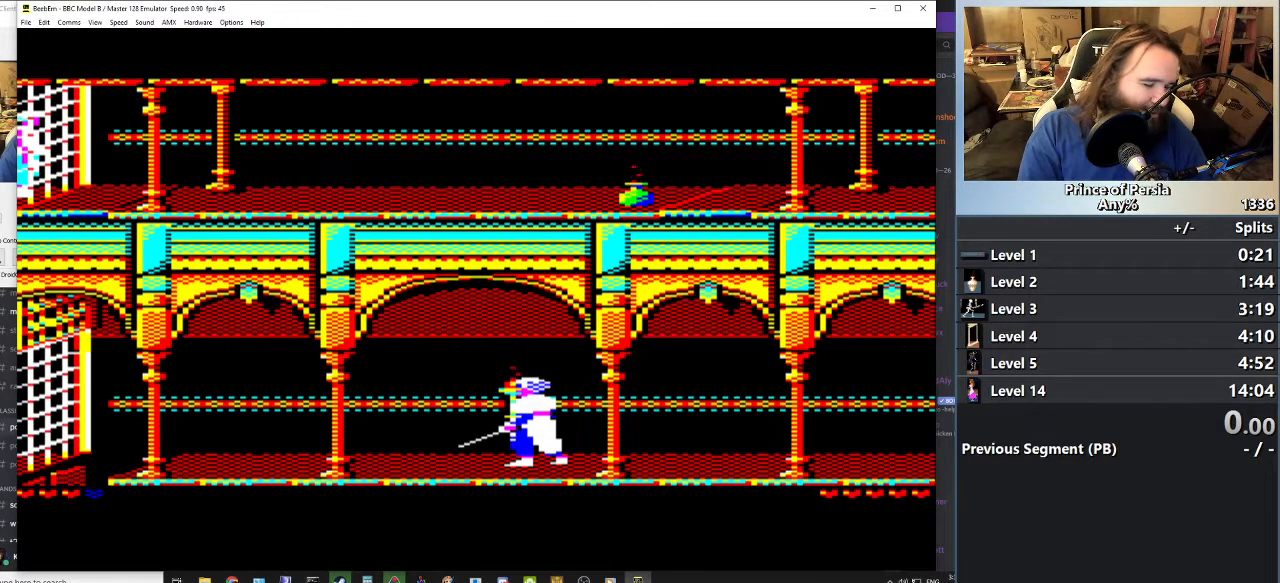
{"keys": [], "events": [[100, "restart", "down"], [250, "ctrl", "up"], [267, "restart", "up"]]}
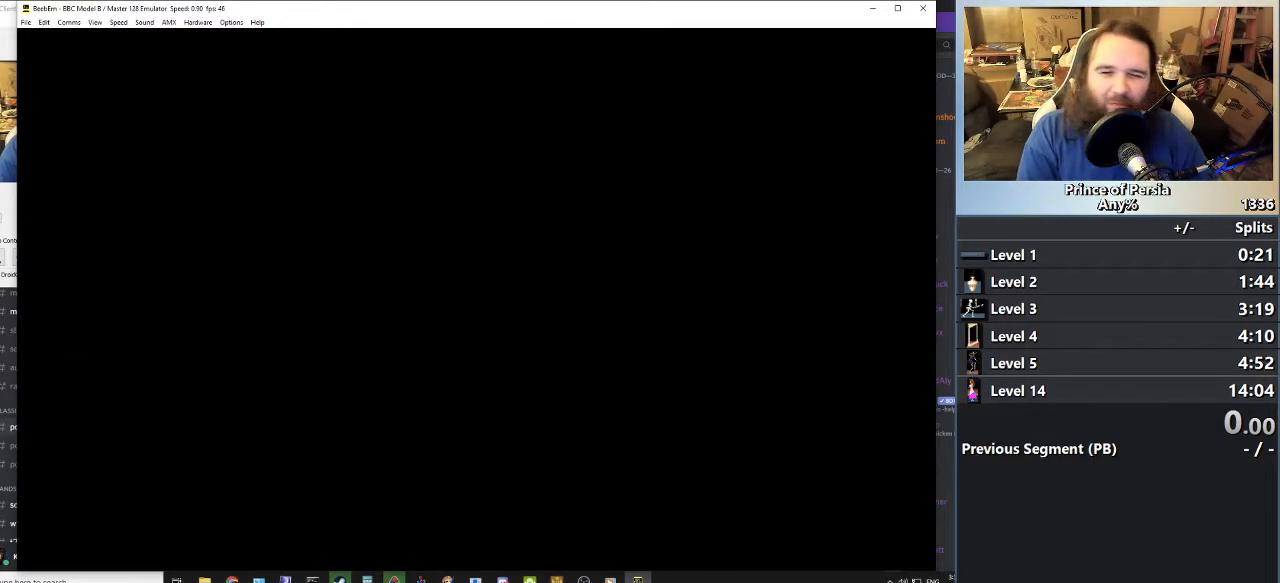
{"keys": [], "events": []}
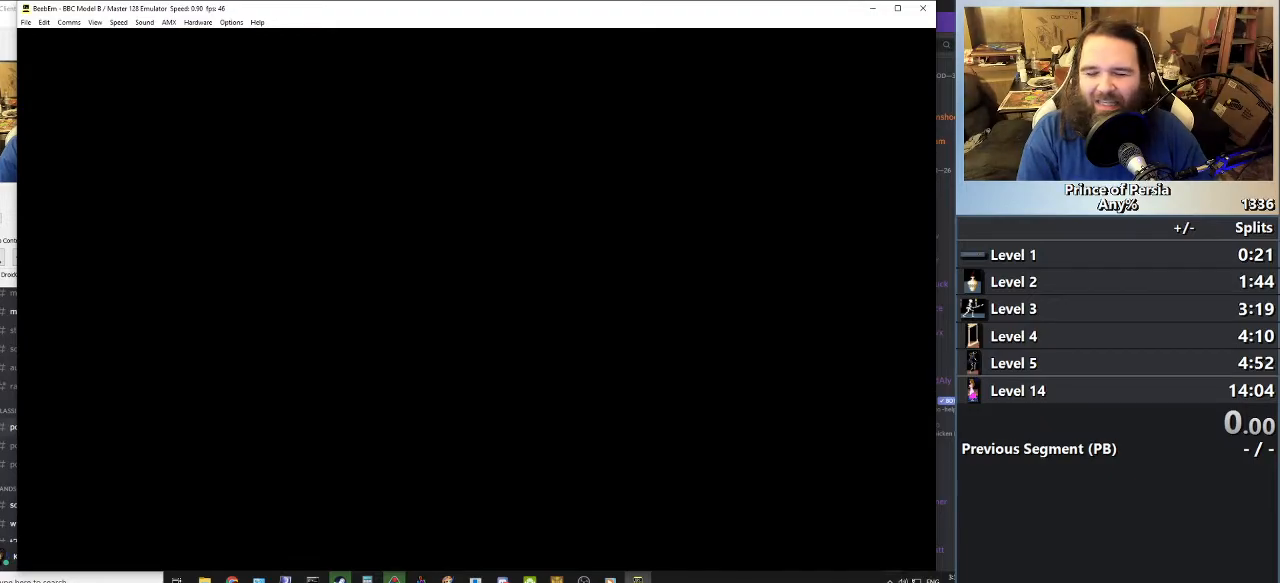
{"keys": [], "events": []}
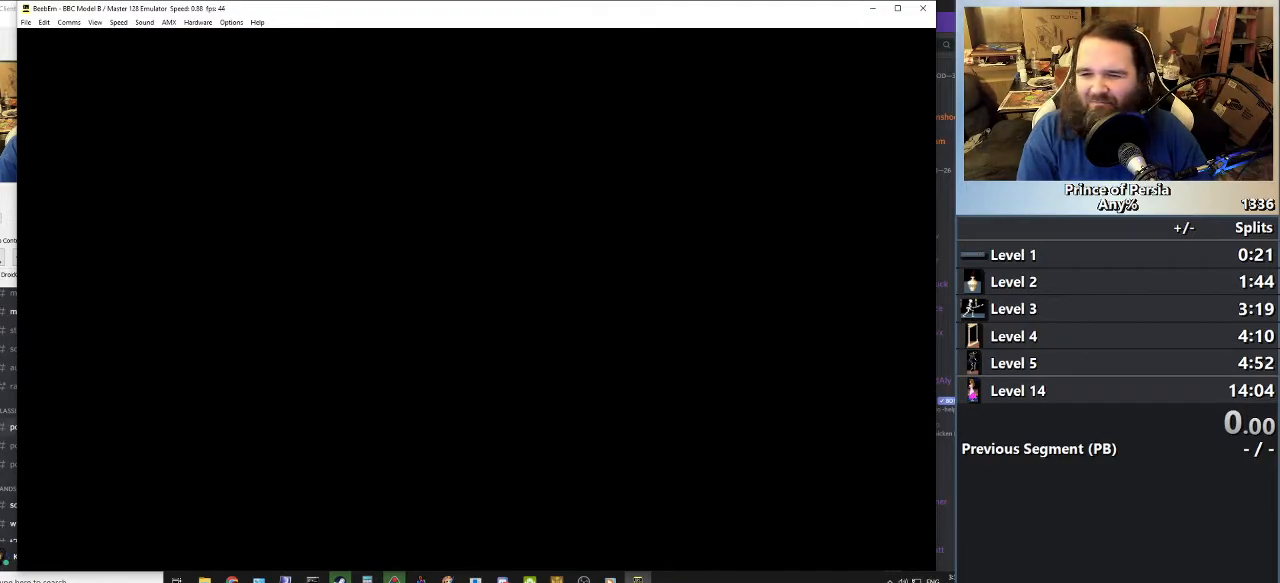
{"keys": [], "events": []}
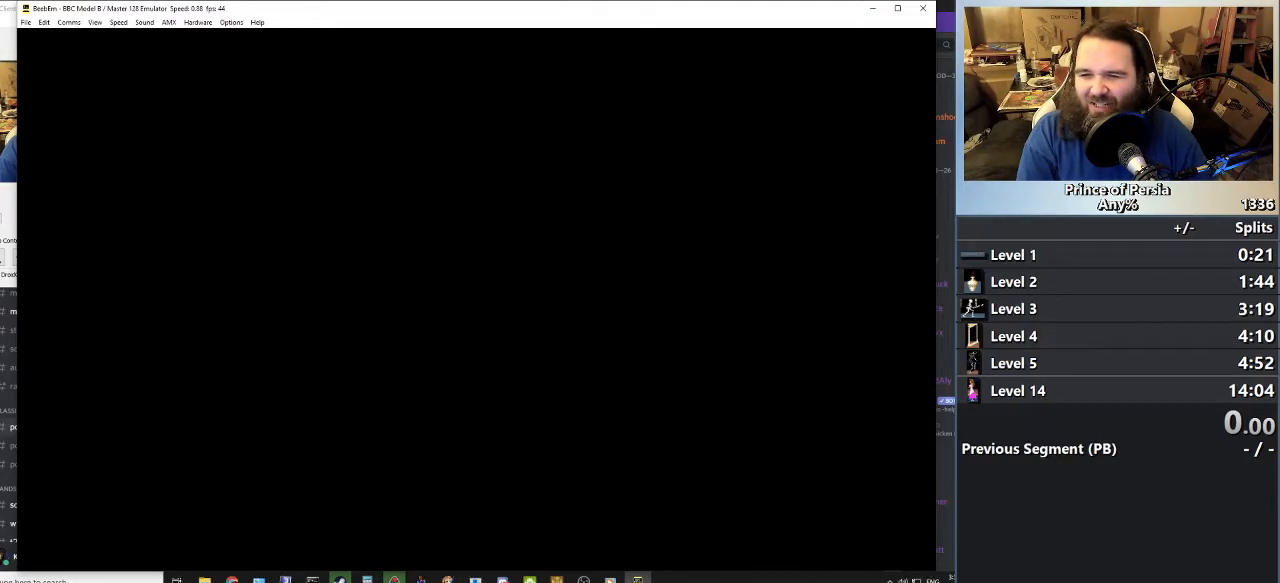
{"keys": [], "events": []}
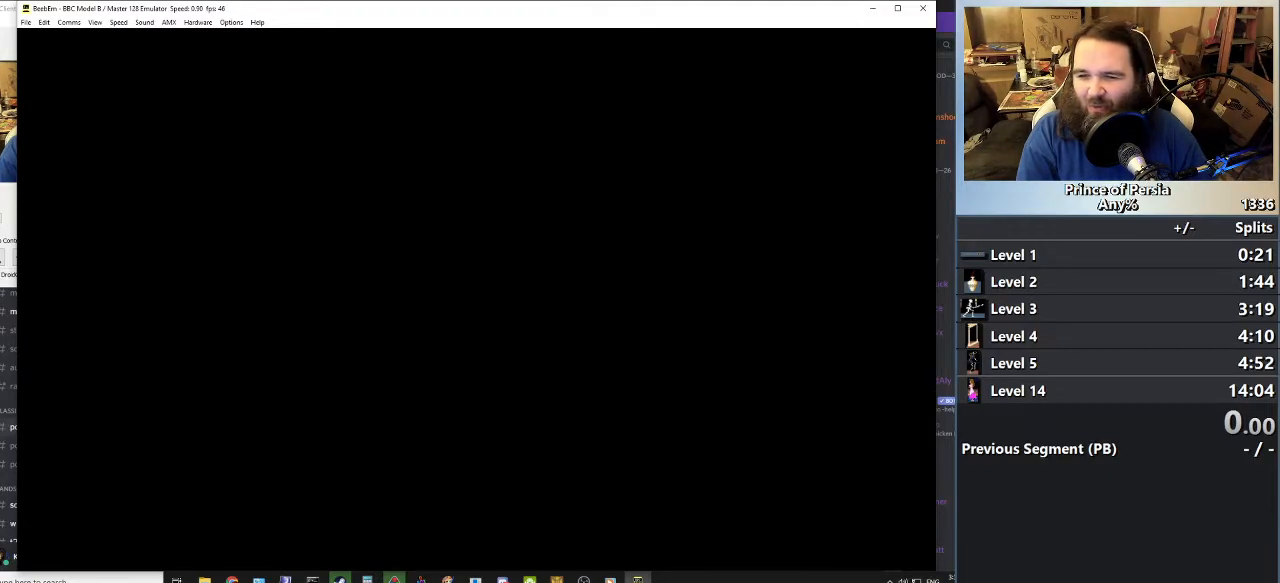
{"keys": [], "events": []}
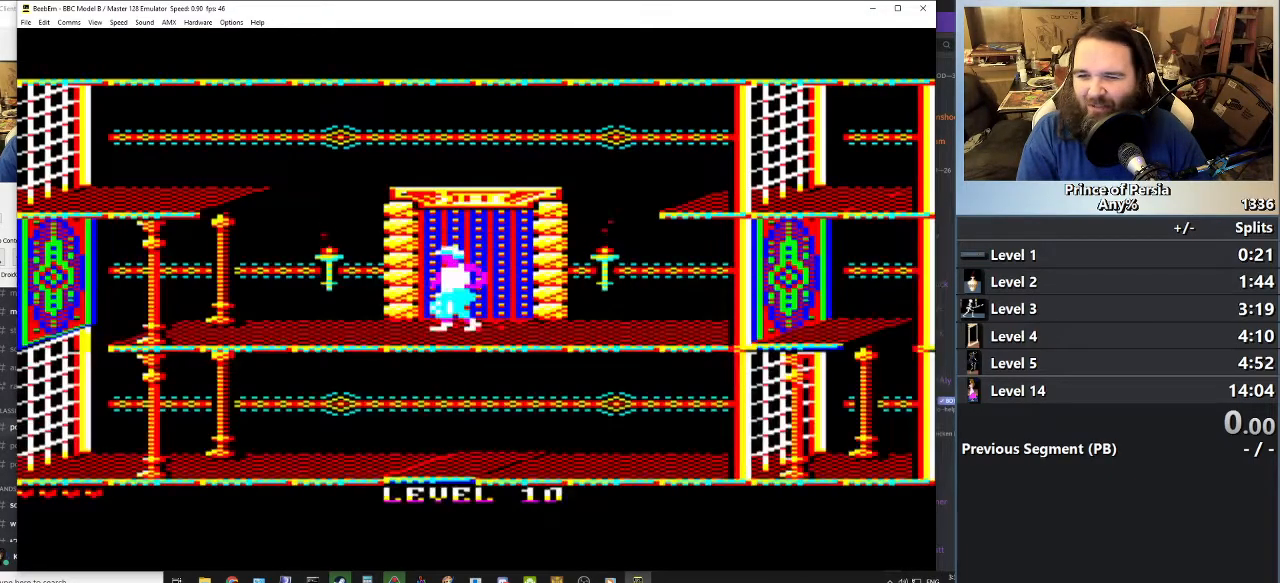
{"keys": [], "events": []}
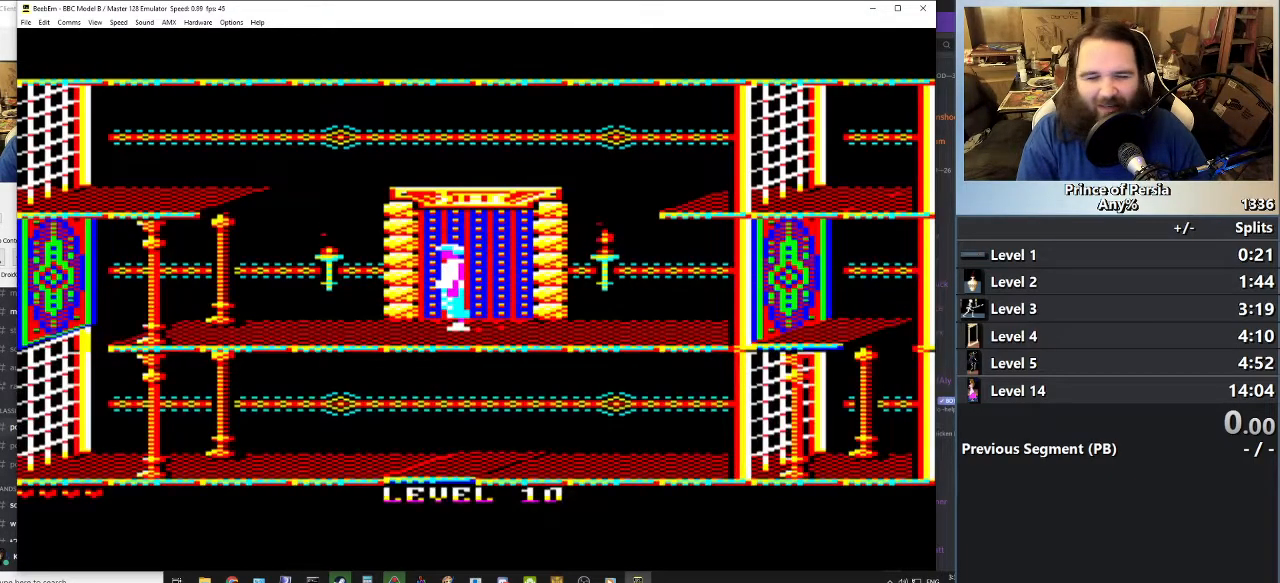
{"keys": ["left"], "events": [[100, "left", "down"]]}
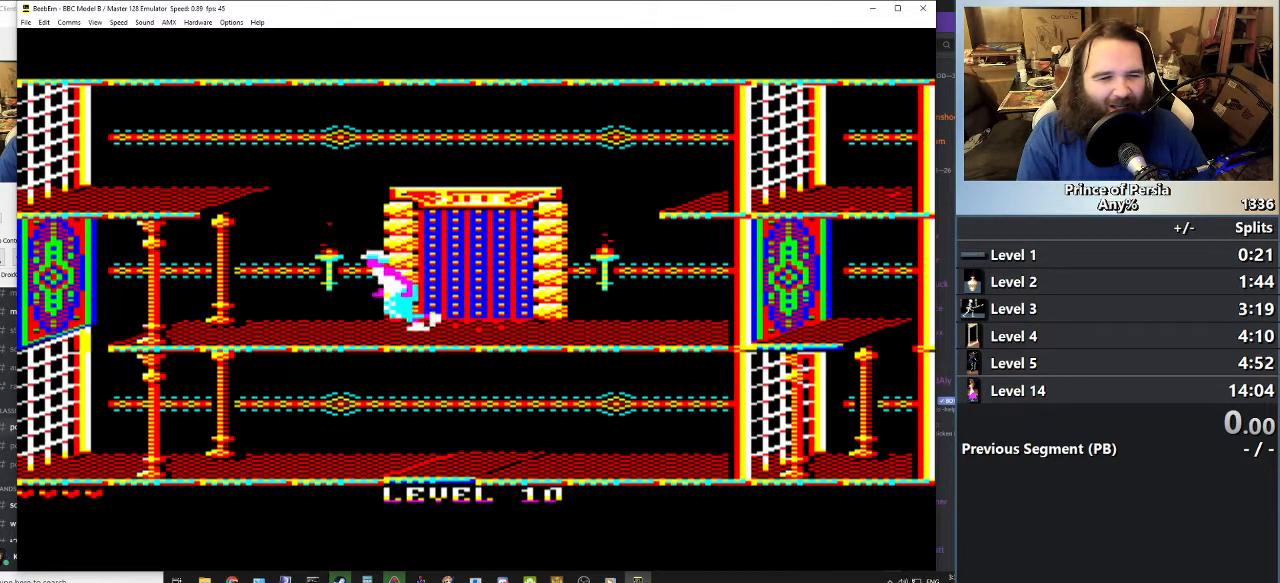
{"keys": ["right"], "events": [[383, "right", "down"], [417, "left", "up"]]}
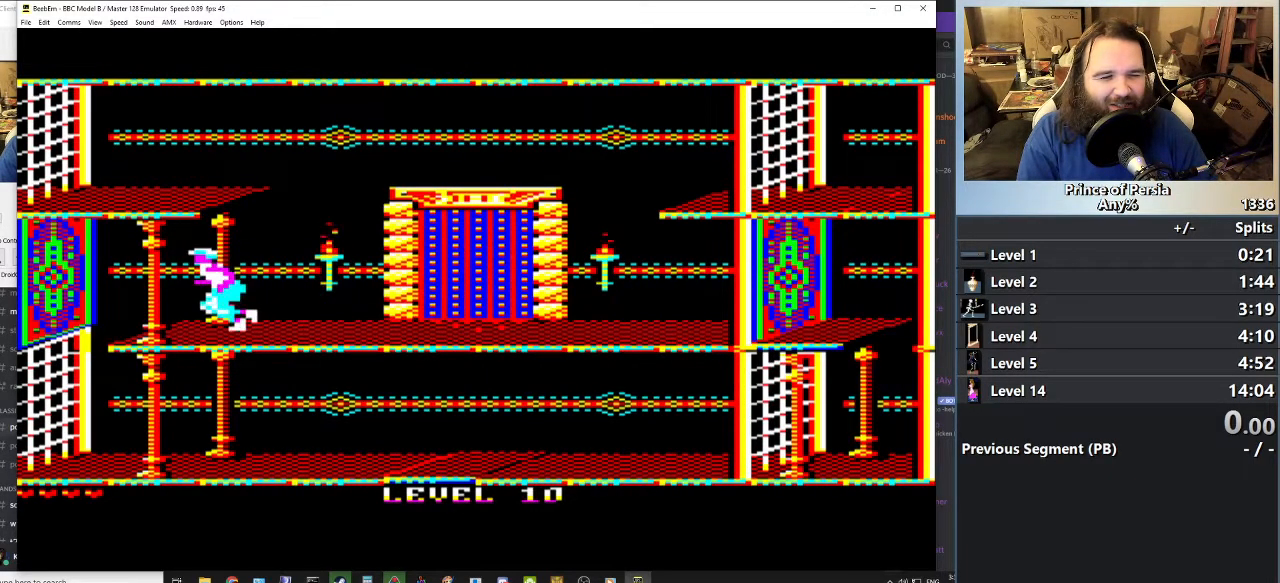
{"keys": ["right"], "events": []}
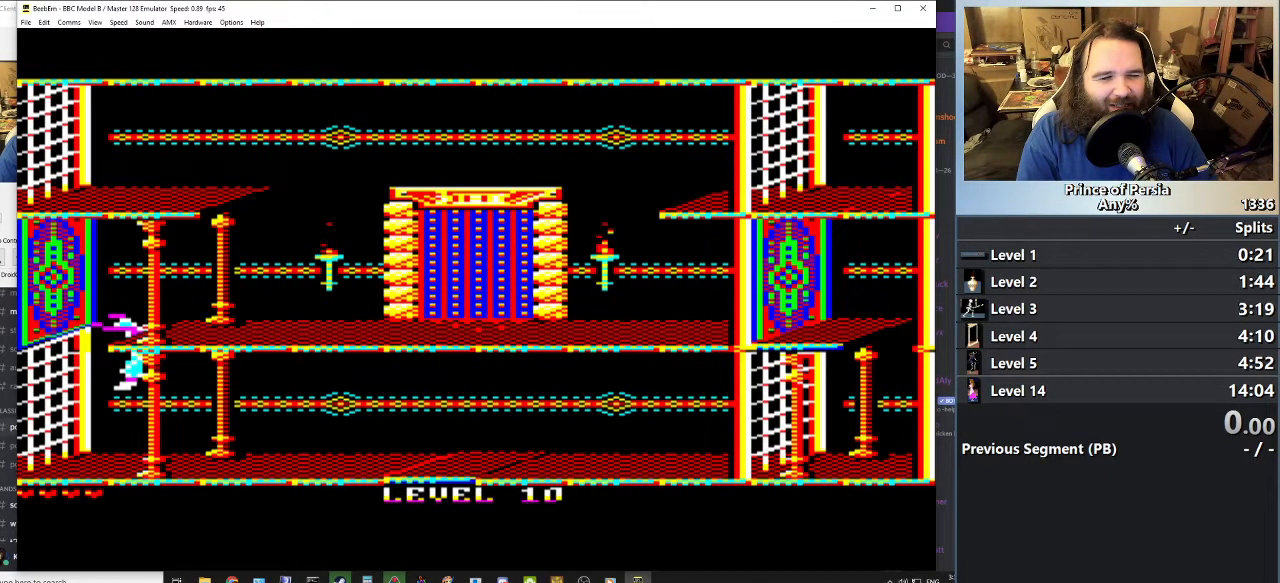
{"keys": [], "events": [[183, "right", "up"]]}
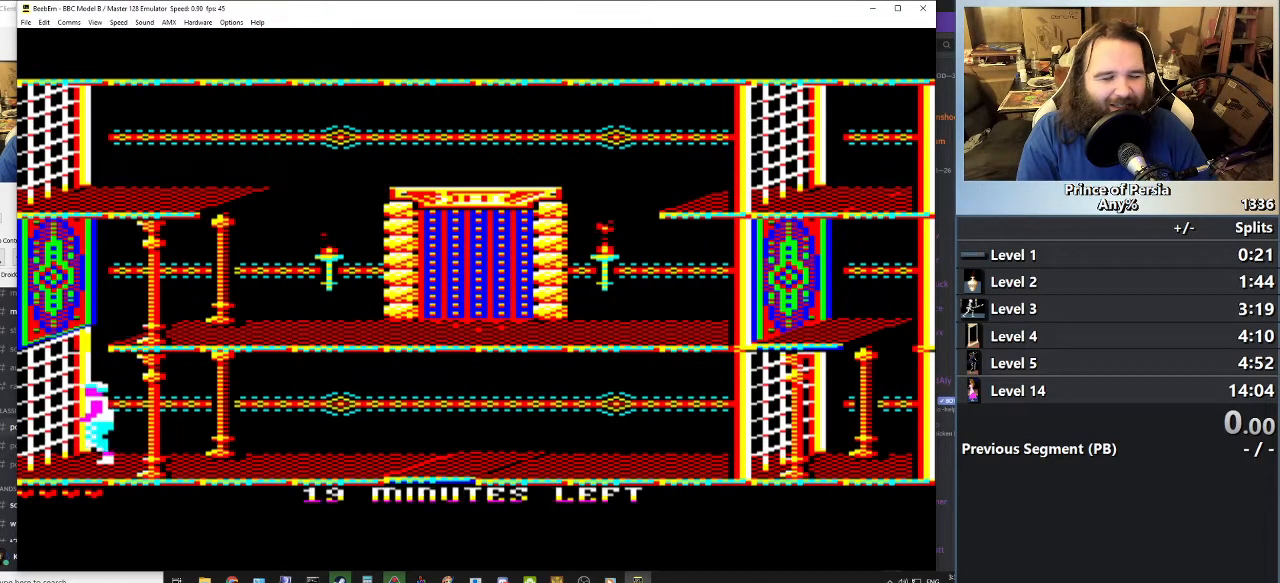
{"keys": ["right"], "events": [[50, "right", "down"]]}
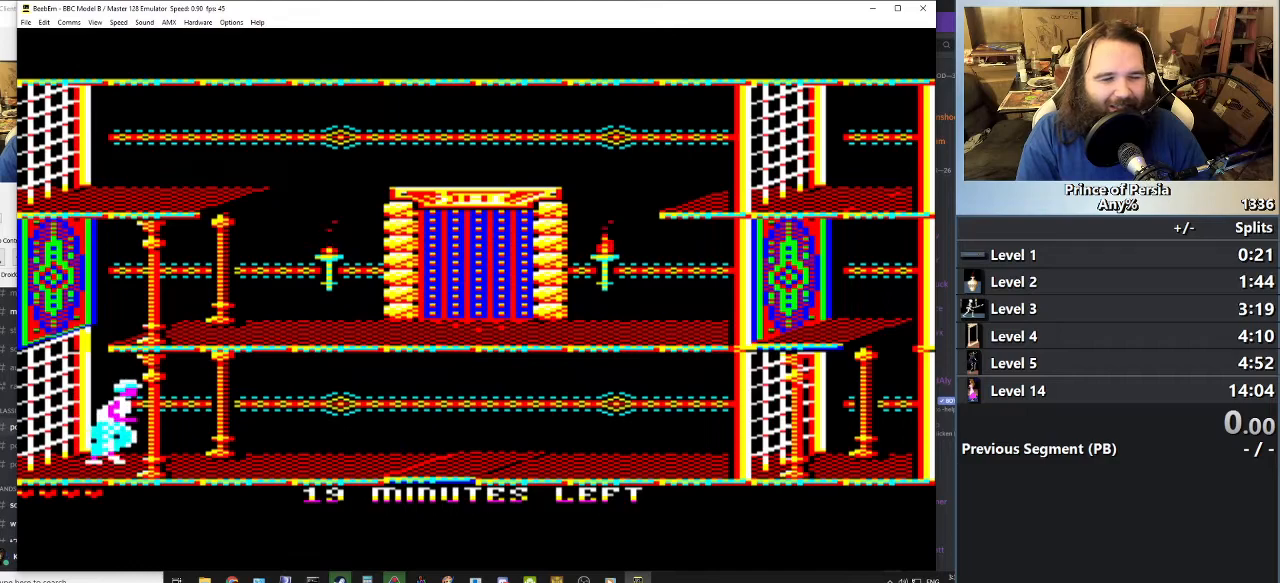
{"keys": ["right"], "events": []}
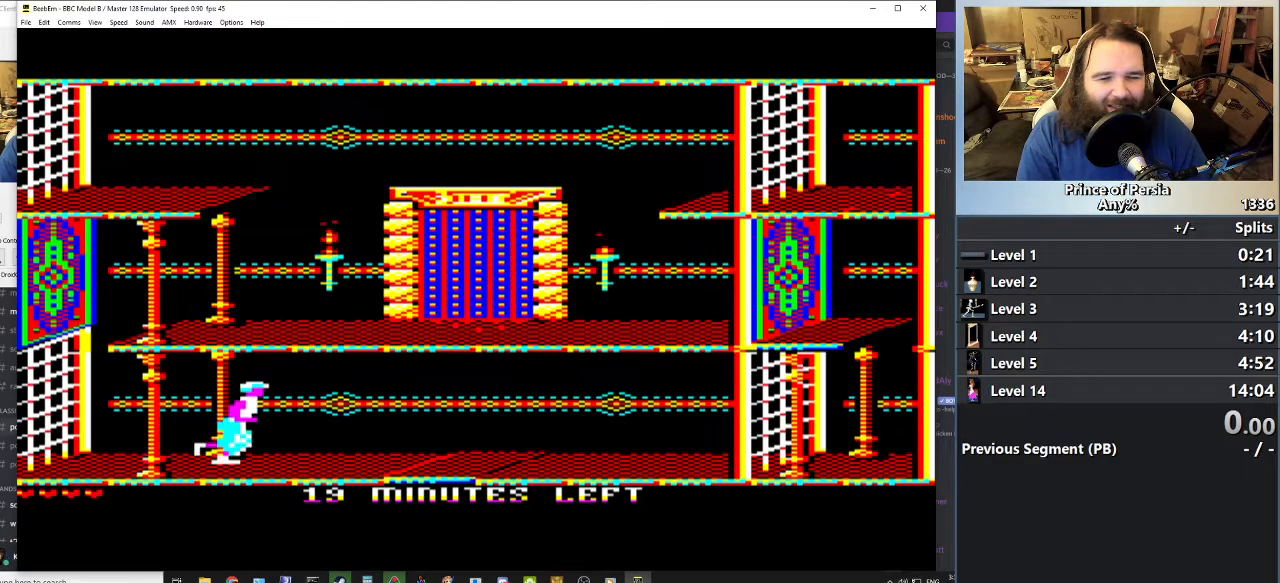
{"keys": ["right"], "events": []}
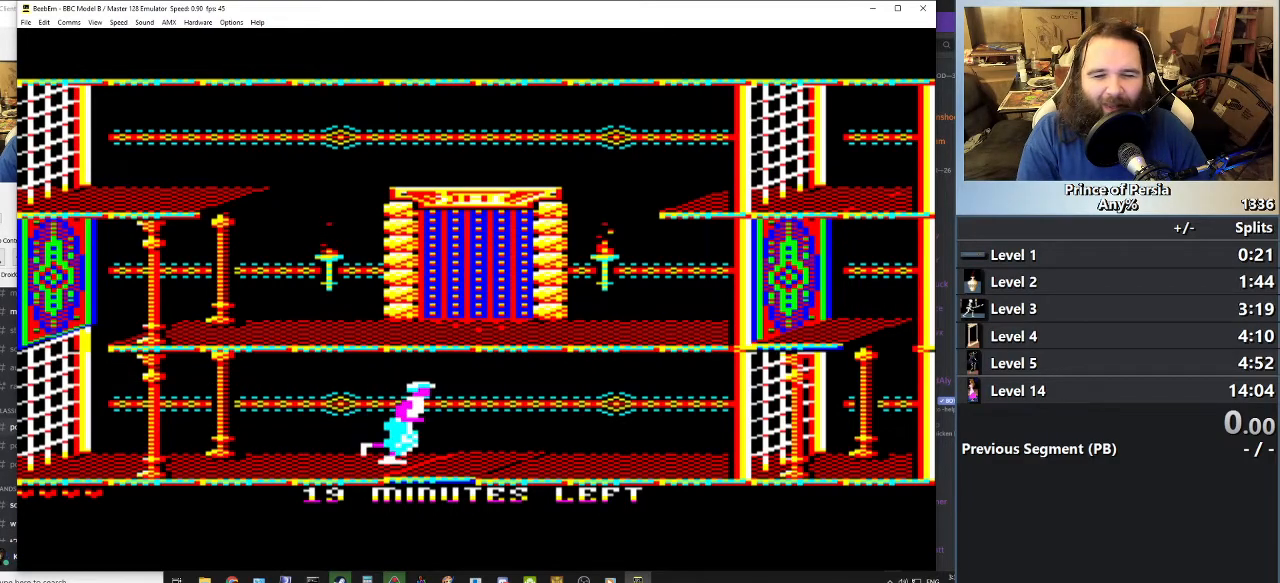
{"keys": ["right"], "events": []}
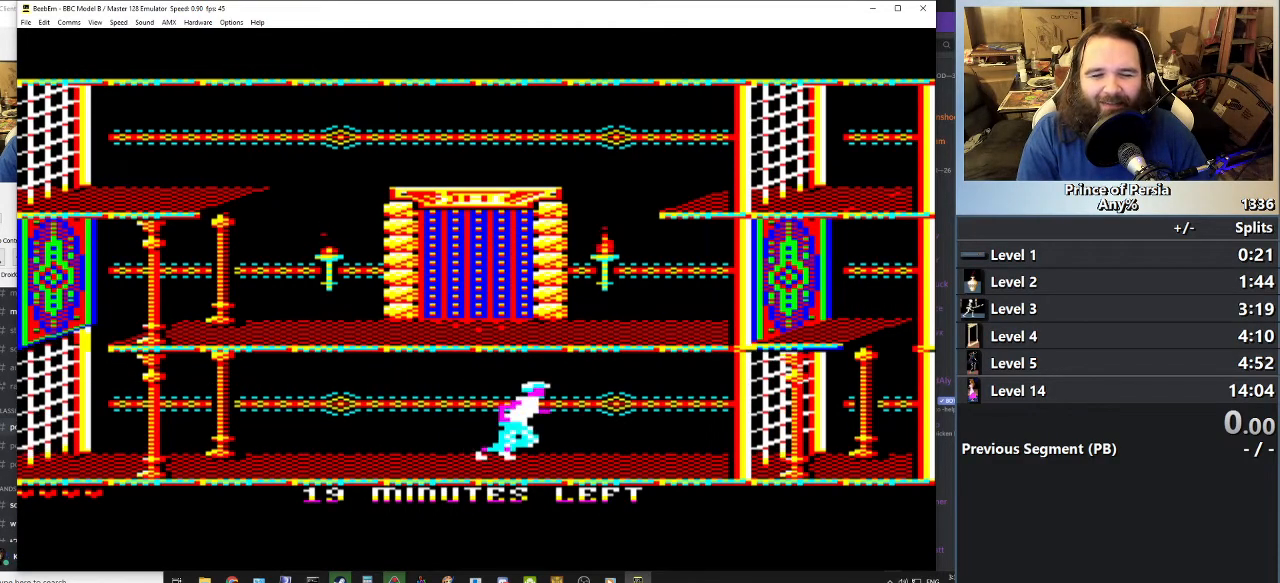
{"keys": ["right"], "events": []}
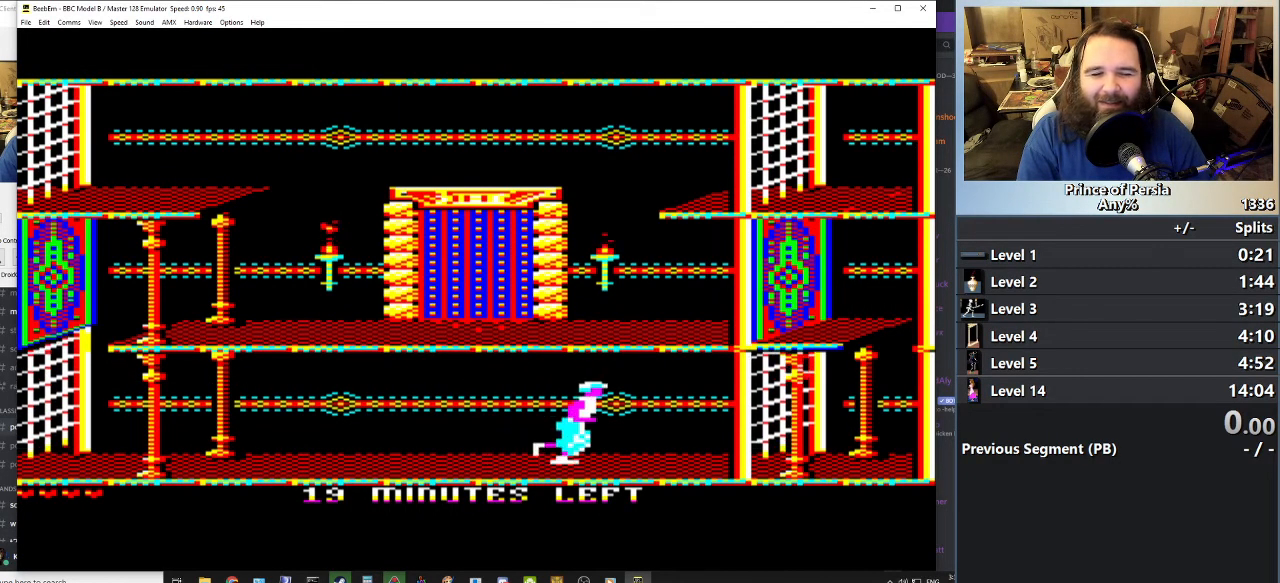
{"keys": [], "events": [[100, "right", "up"]]}
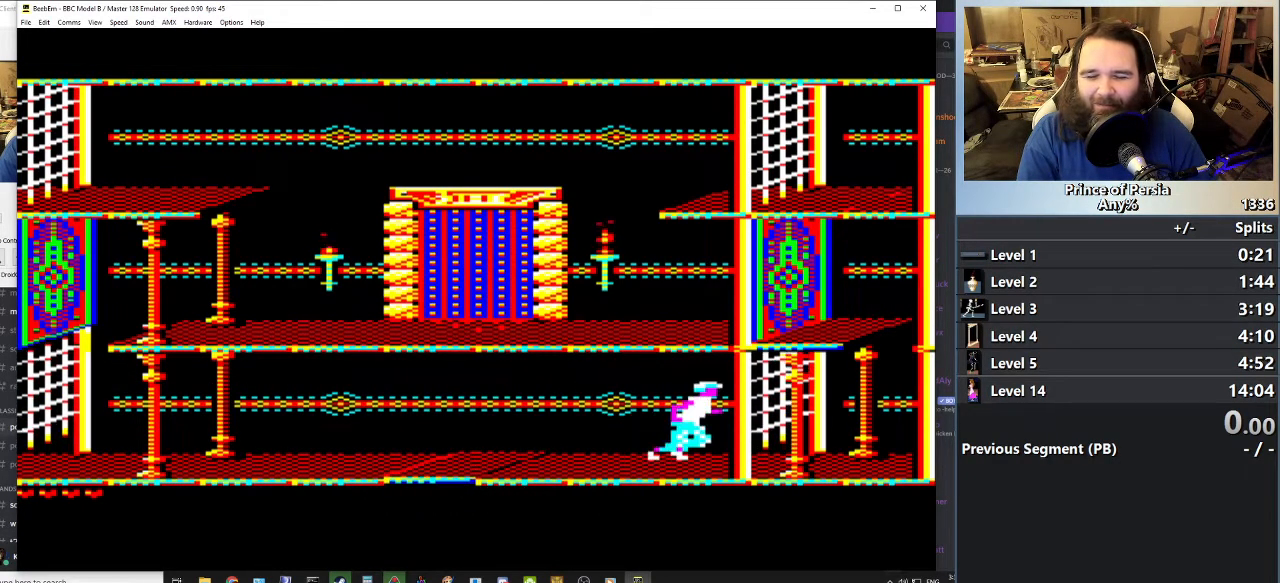
{"keys": [], "events": []}
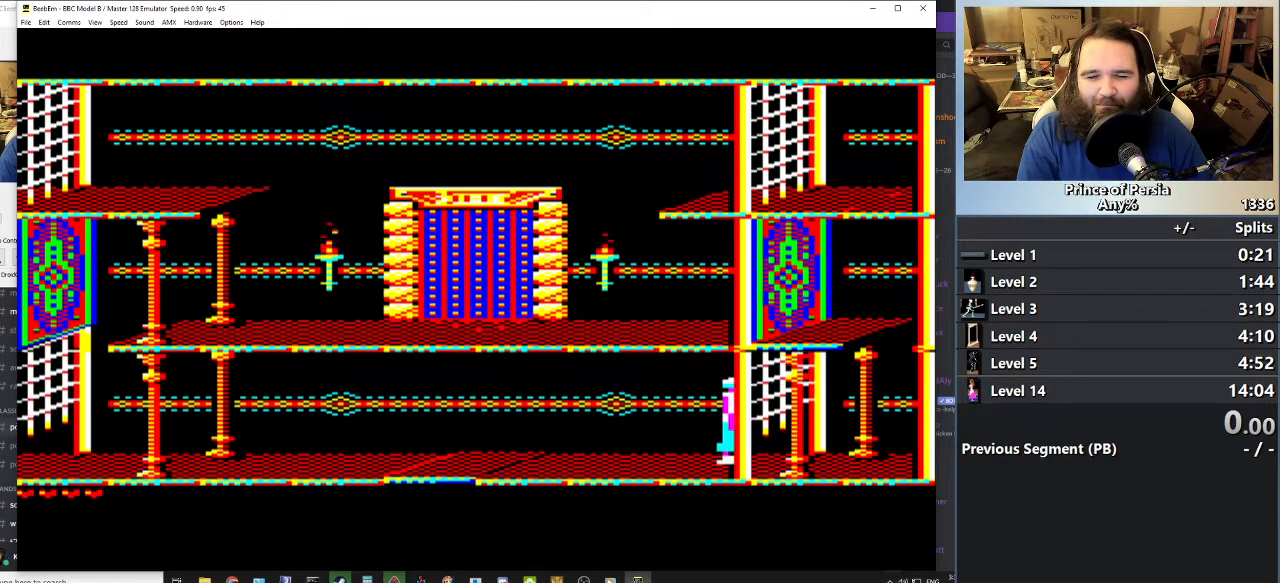
{"keys": [], "events": []}
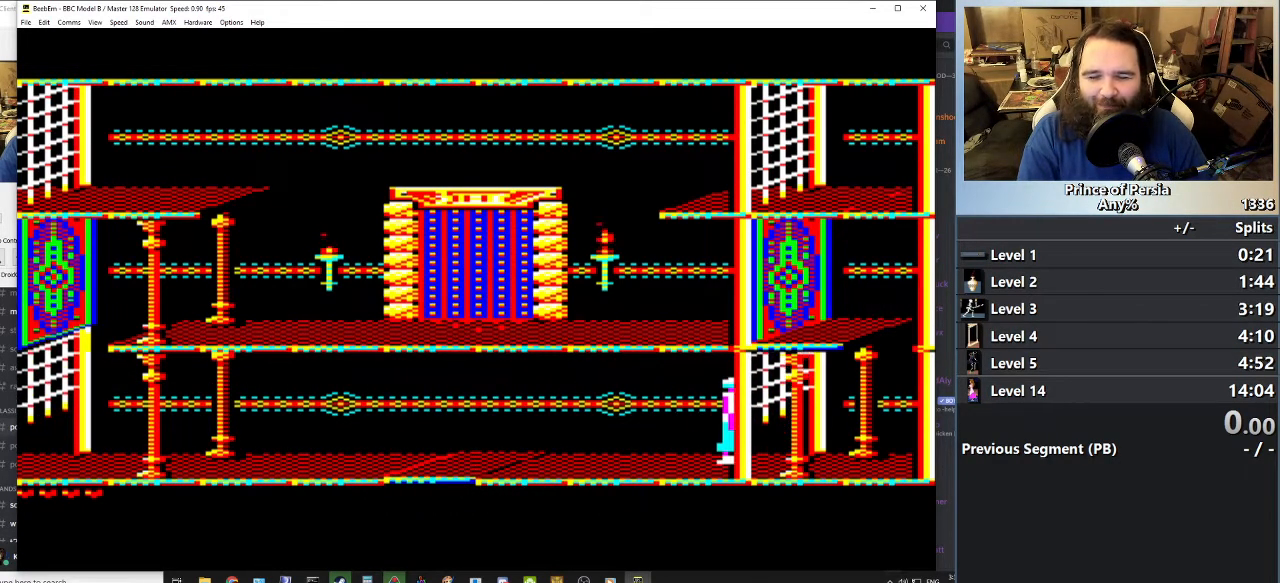
{"keys": [], "events": []}
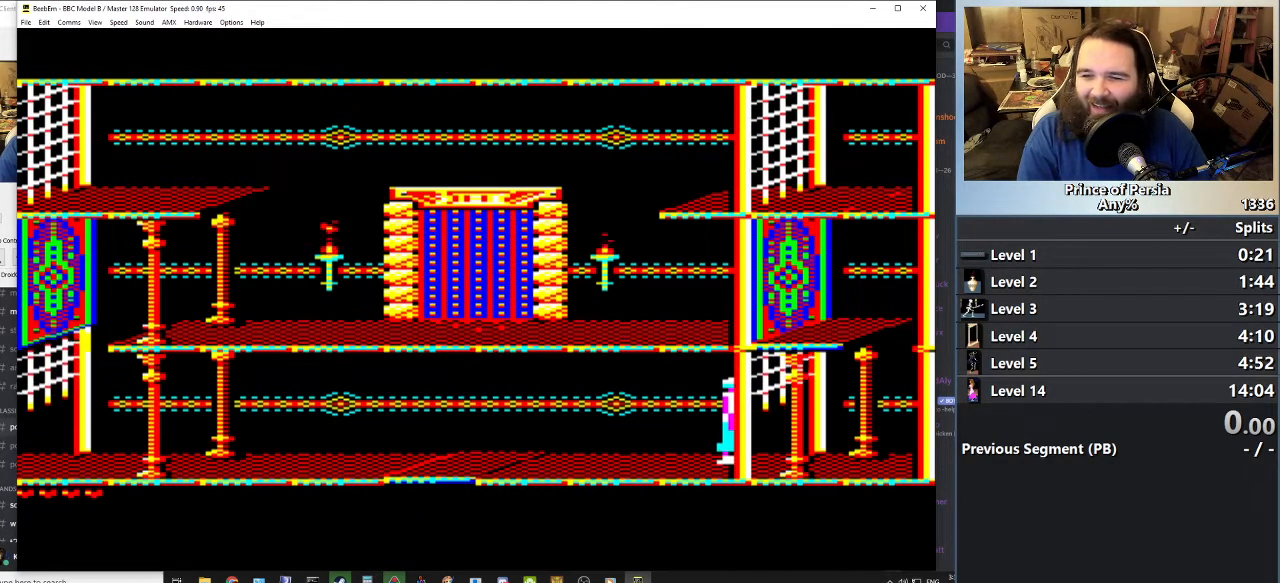
{"keys": [], "events": []}
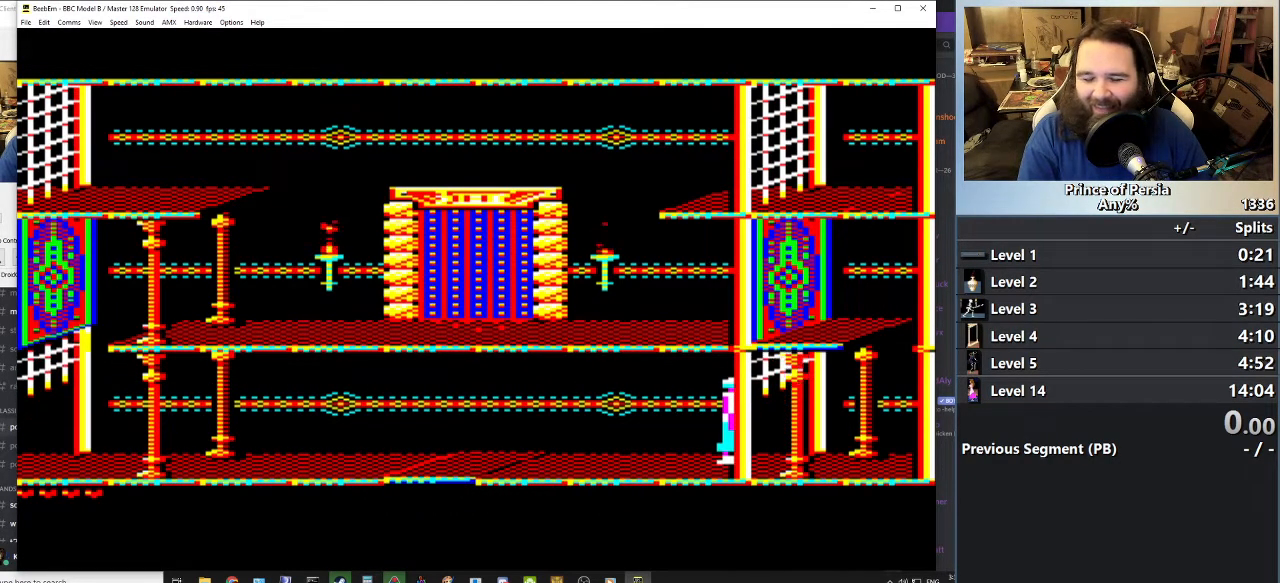
{"keys": ["right"], "events": [[83, "right", "down"]]}
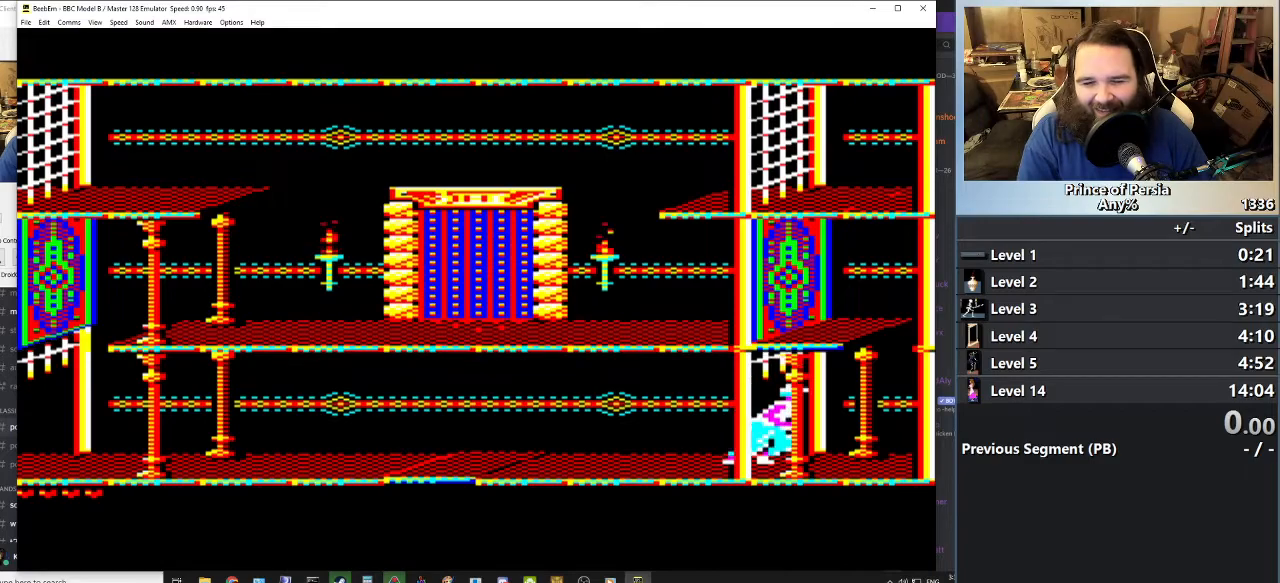
{"keys": ["right"], "events": []}
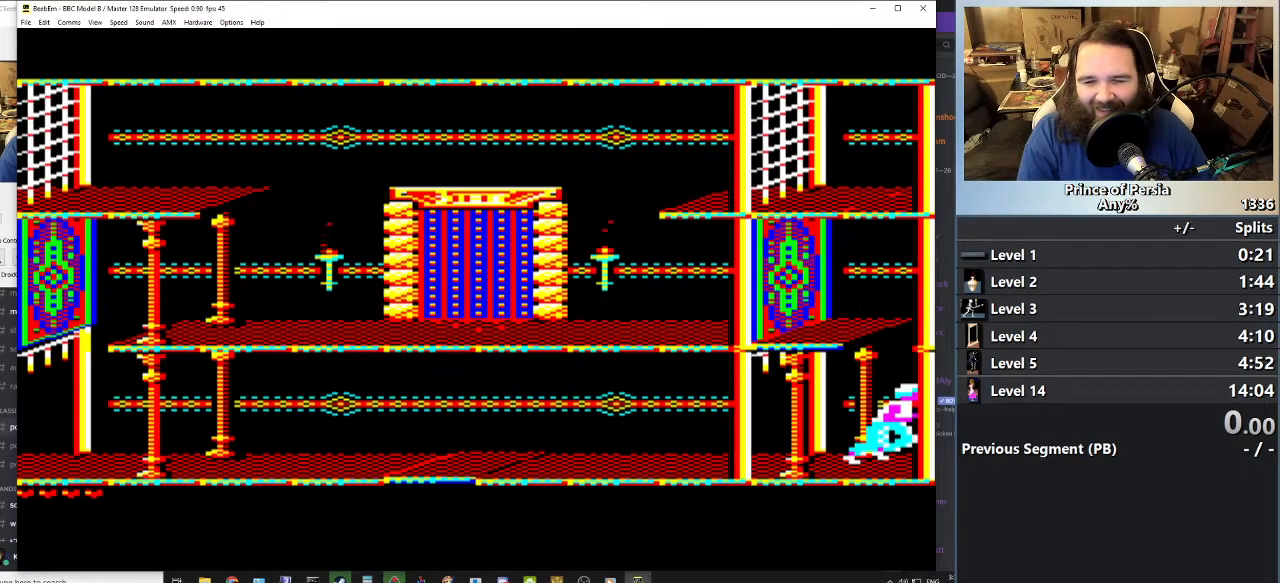
{"keys": ["right"], "events": []}
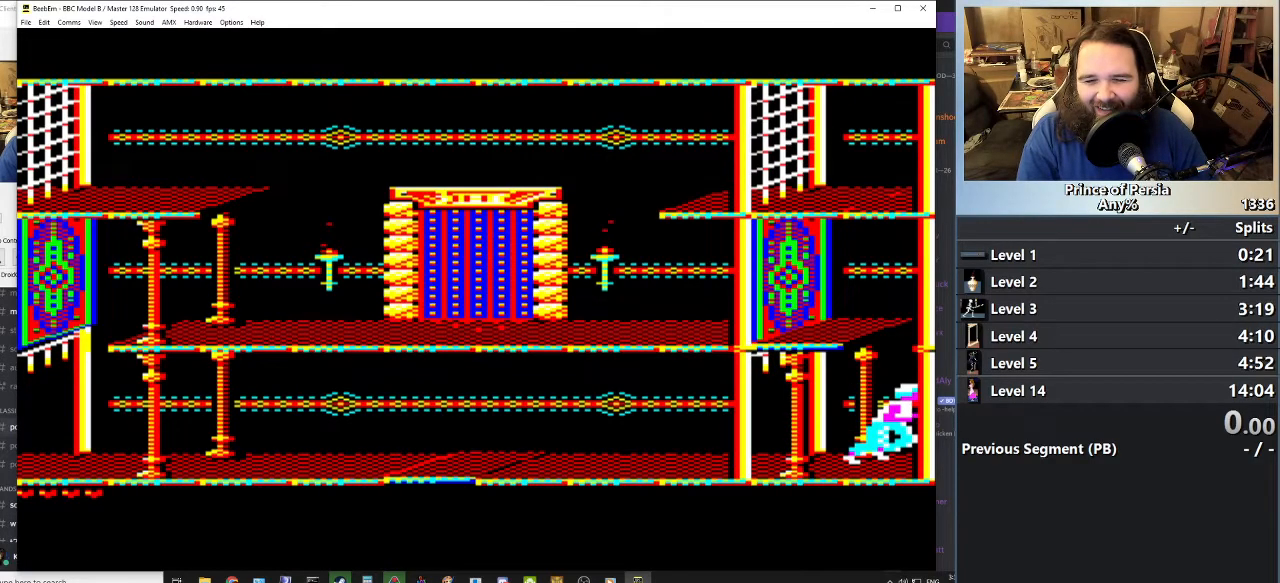
{"keys": ["right"], "events": []}